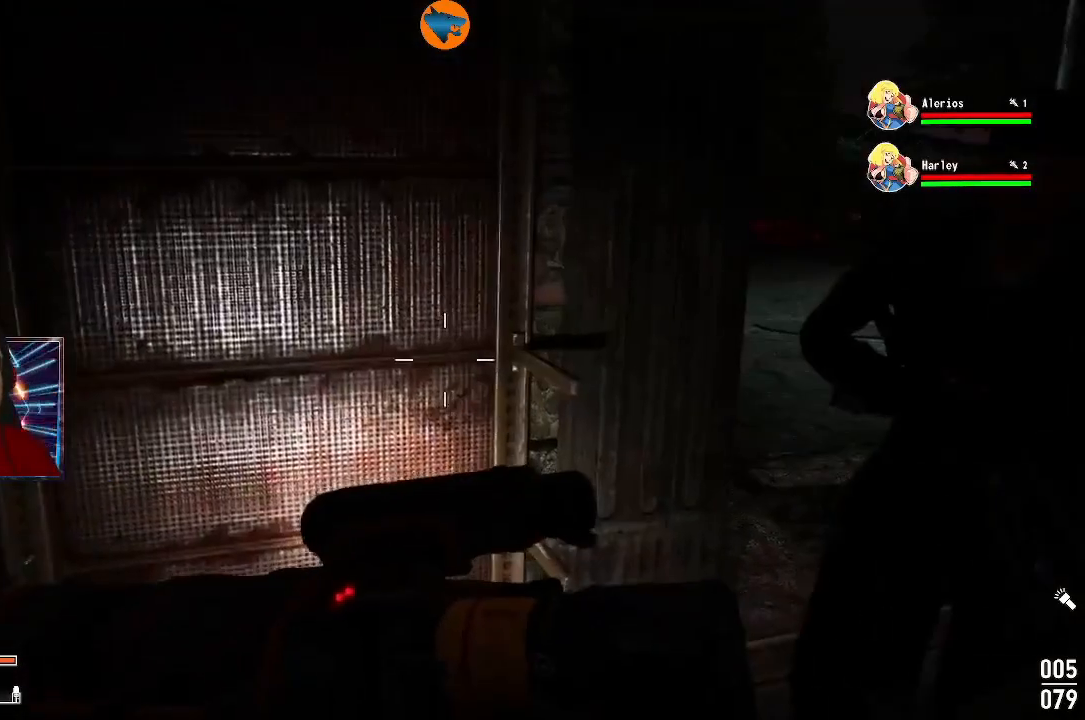
Gameplay with a controller (Xbox layout); each line is a JSON object with the inputs held at the frame after it. "events" lists button and stick changes between this image and that frame as [ms after this image, input, new state], when the widget could be followed in between. Not read: L3 R3.
{"buttons": [], "left_stick": "center", "right_stick": "center", "events": [[133, "left_stick", "right"], [167, "right_stick", "down-right"], [267, "left_stick", "center"], [267, "right_stick", "center"]]}
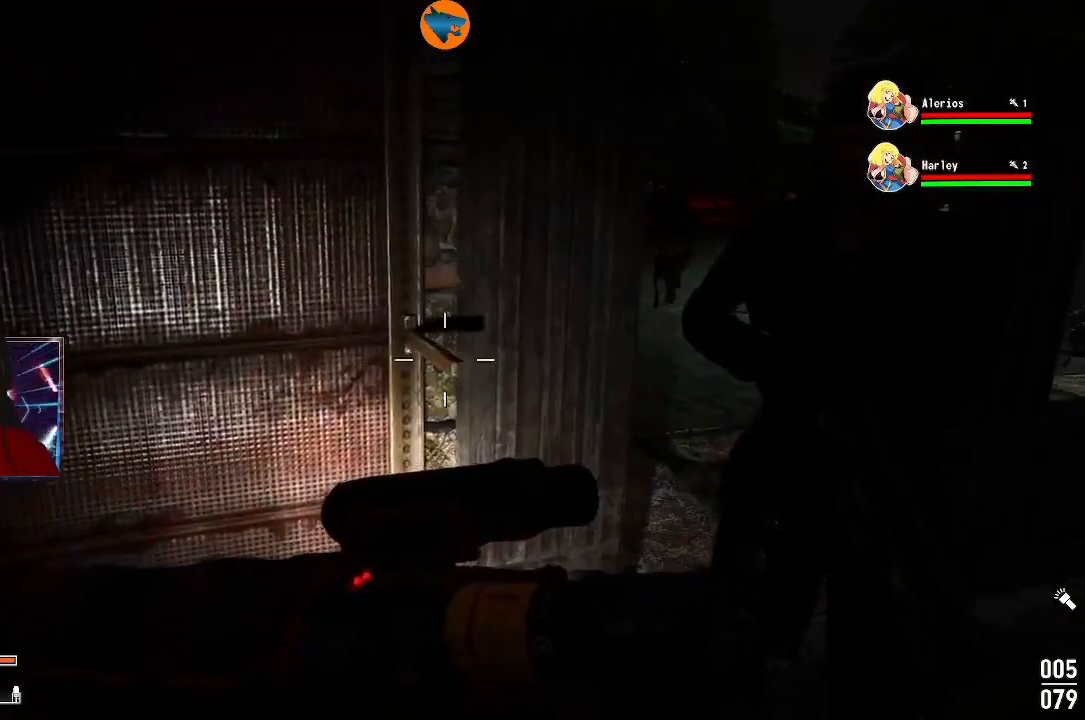
{"buttons": [], "left_stick": "center", "right_stick": "left", "events": [[33, "left_stick", "left"], [67, "right_stick", "left"], [200, "left_stick", "center"]]}
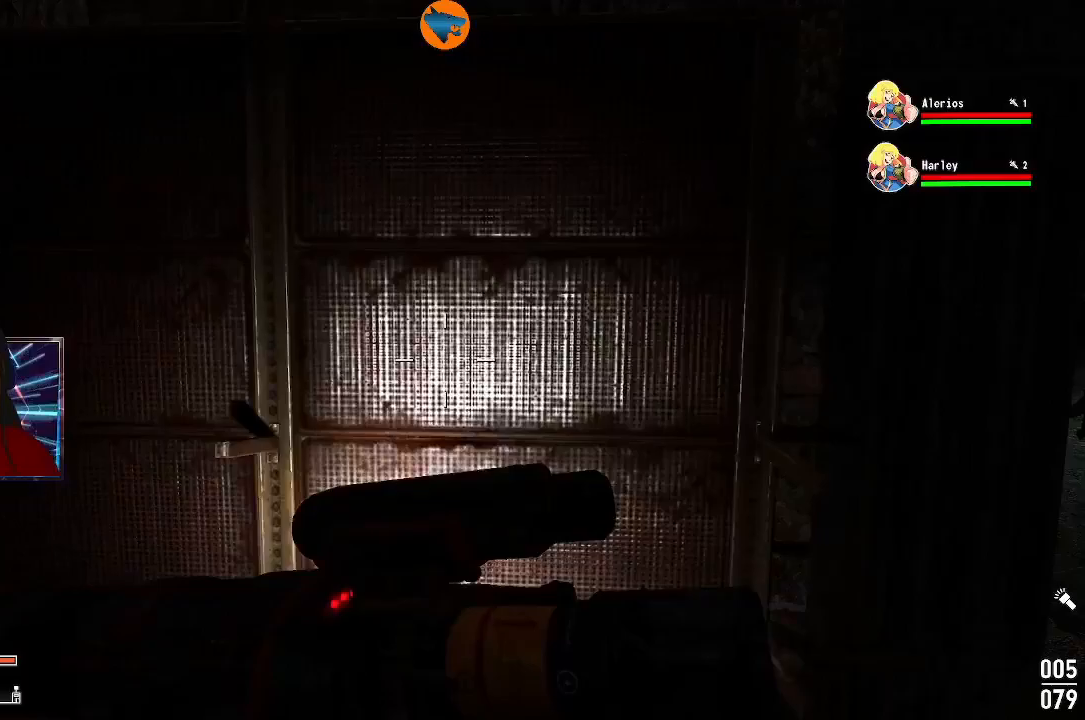
{"buttons": [], "left_stick": "center", "right_stick": "left", "events": [[100, "left_stick", "left"], [200, "left_stick", "center"], [233, "right_stick", "center"], [433, "right_stick", "left"]]}
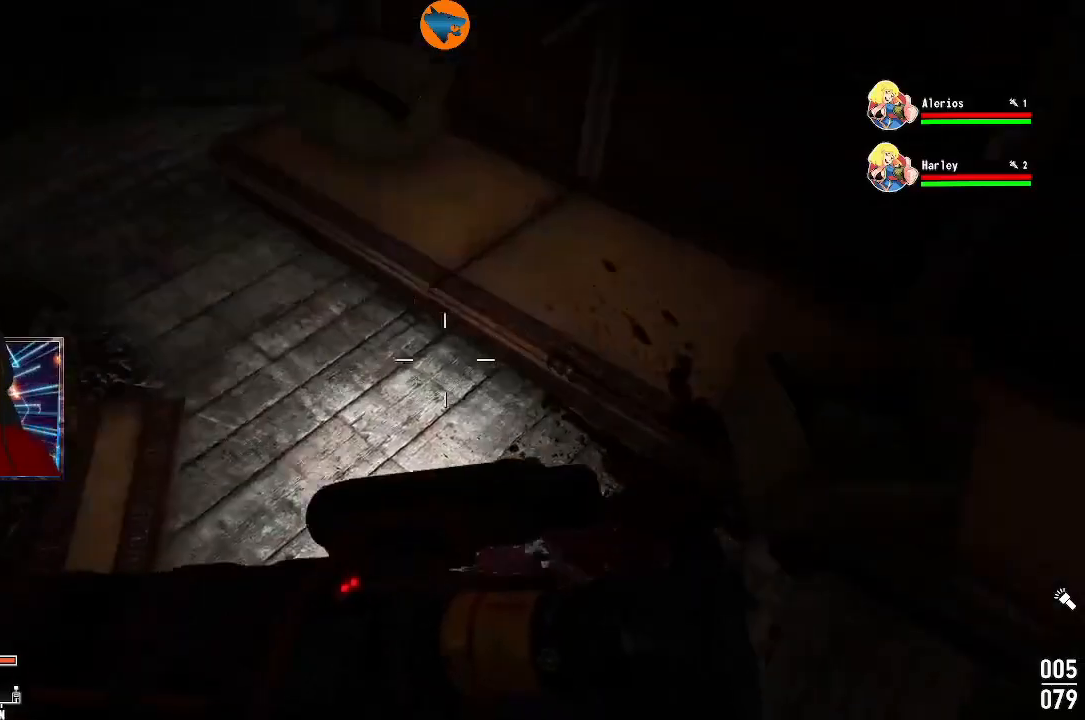
{"buttons": [], "left_stick": "center", "right_stick": "left", "events": []}
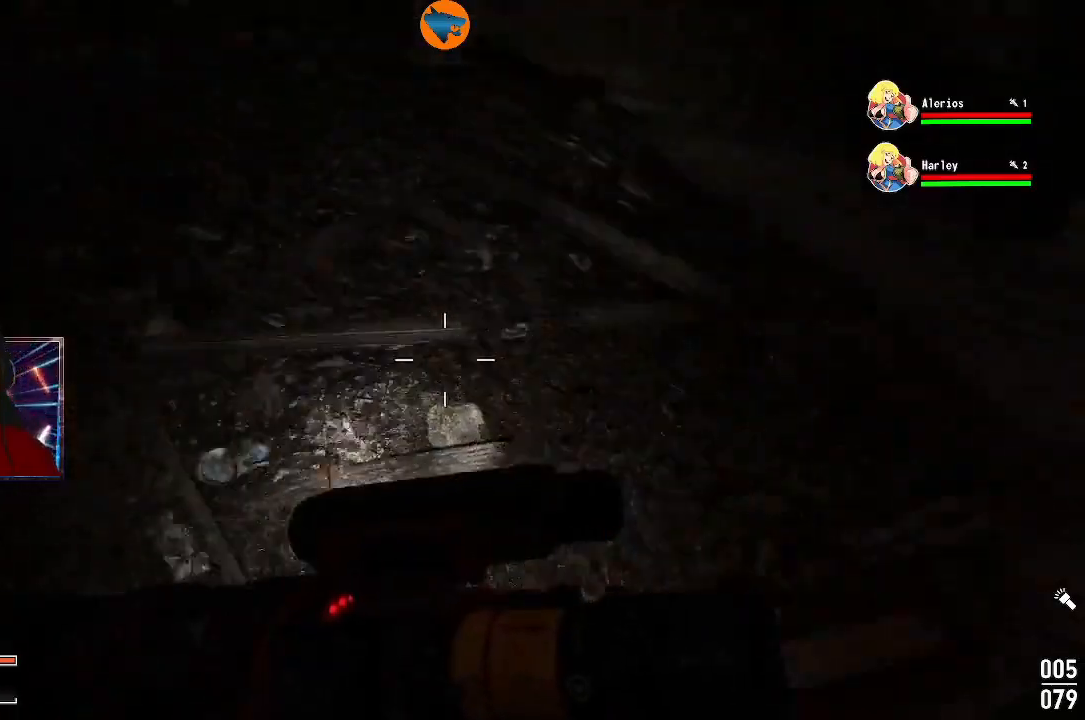
{"buttons": [], "left_stick": "up-left", "right_stick": "up", "events": [[133, "left_stick", "up-left"], [133, "right_stick", "up-left"], [467, "right_stick", "up"]]}
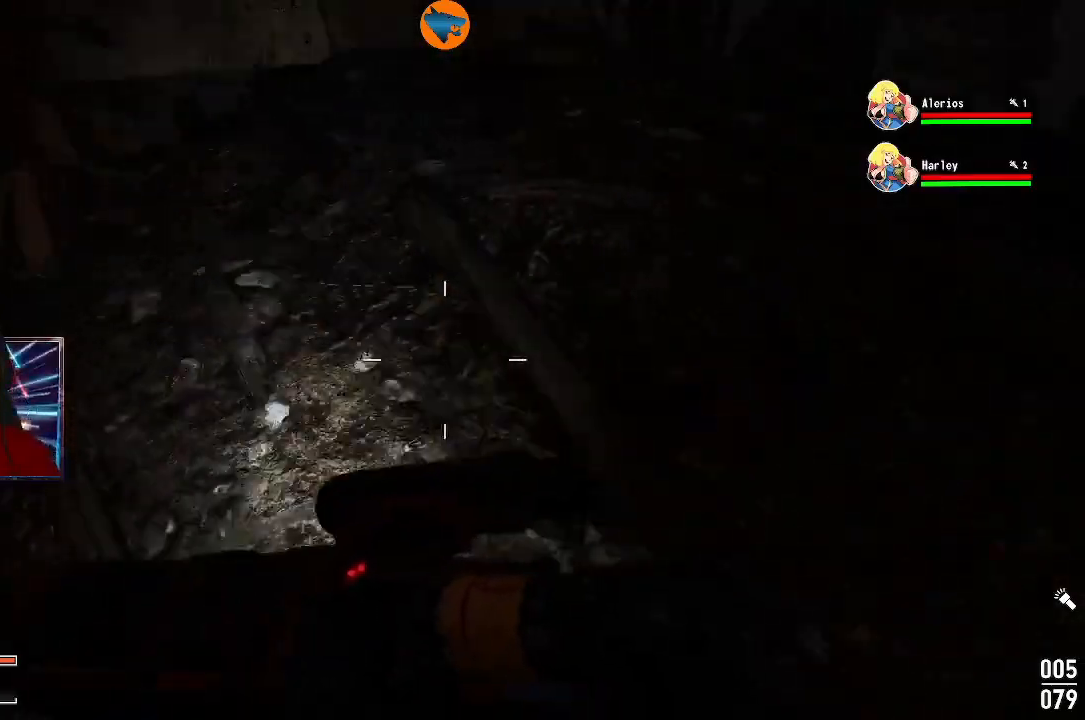
{"buttons": [], "left_stick": "center", "right_stick": "center", "events": [[167, "right_stick", "up-left"], [233, "left_stick", "center"], [300, "right_stick", "center"]]}
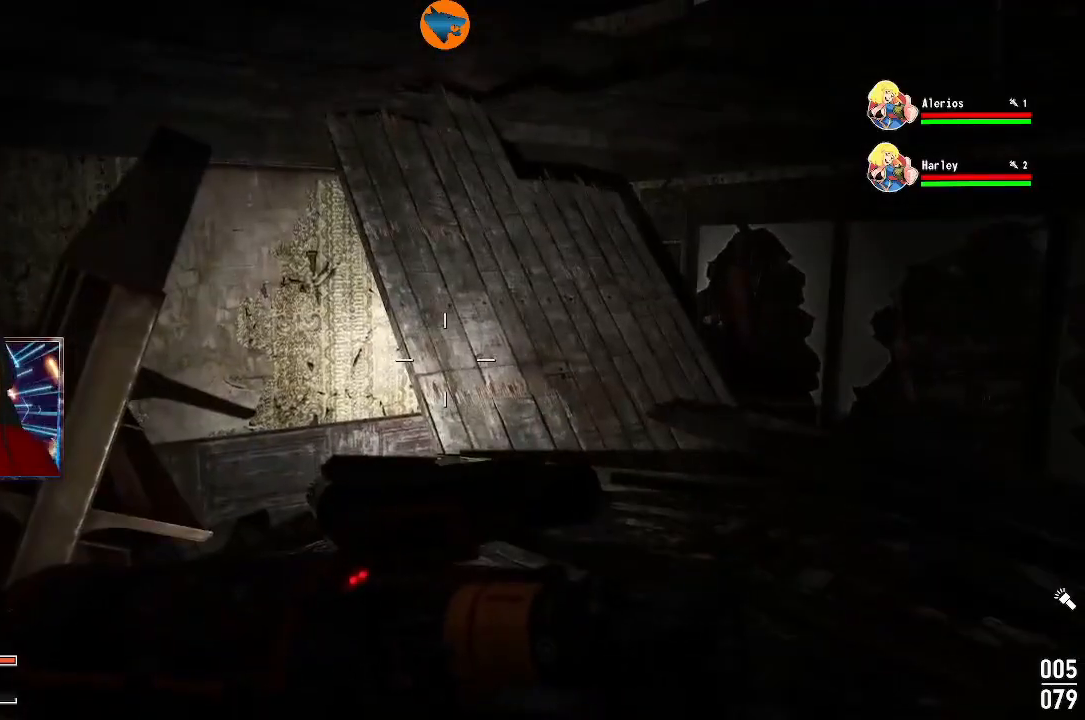
{"buttons": [], "left_stick": "left", "right_stick": "down-left", "events": [[167, "right_stick", "left"], [200, "left_stick", "left"], [333, "right_stick", "down-left"]]}
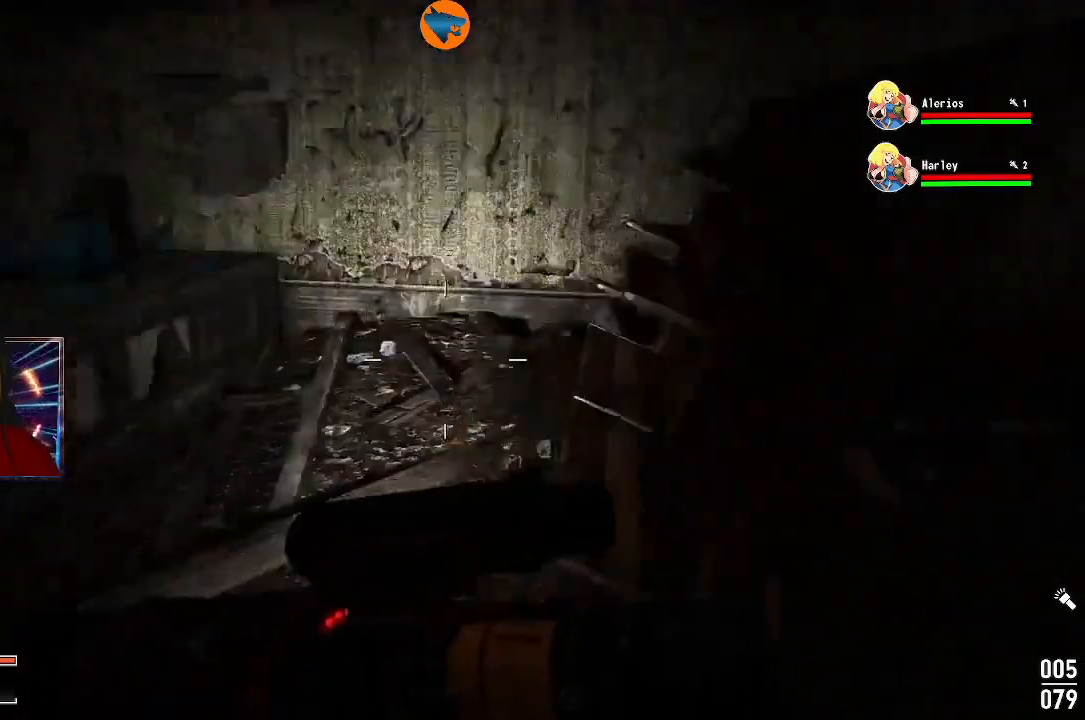
{"buttons": [], "left_stick": "up", "right_stick": "up", "events": [[167, "left_stick", "up-left"], [167, "right_stick", "center"], [267, "left_stick", "up"], [500, "right_stick", "up"]]}
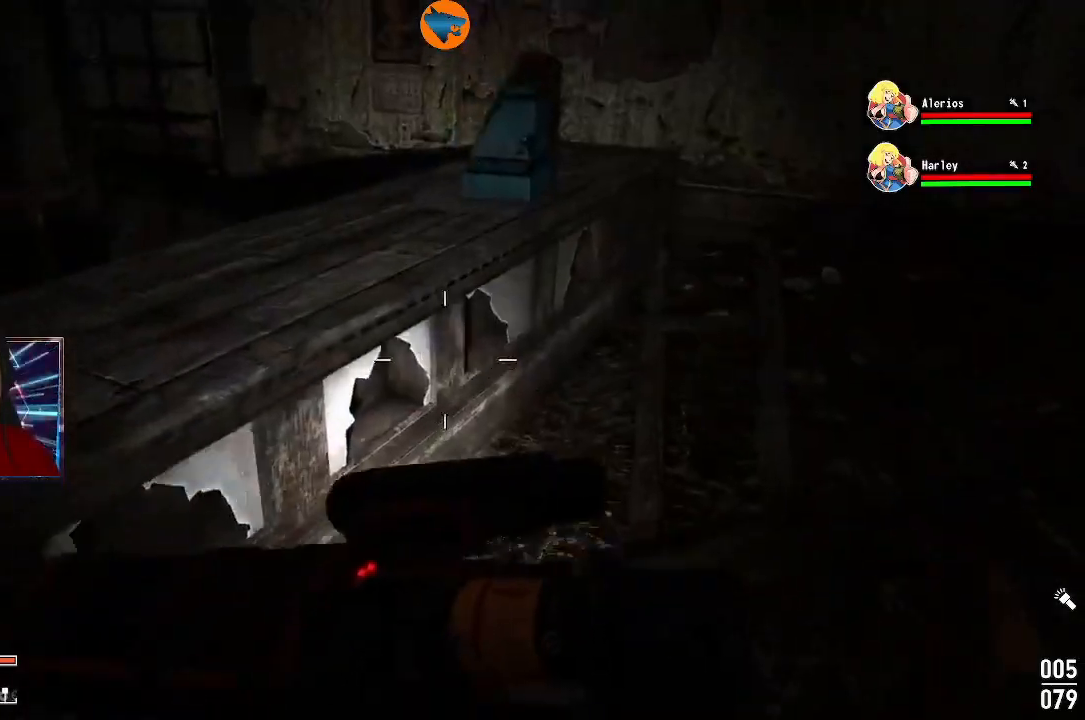
{"buttons": [], "left_stick": "center", "right_stick": "down-left", "events": [[67, "right_stick", "center"], [233, "right_stick", "up-left"], [467, "right_stick", "down-left"], [500, "left_stick", "center"]]}
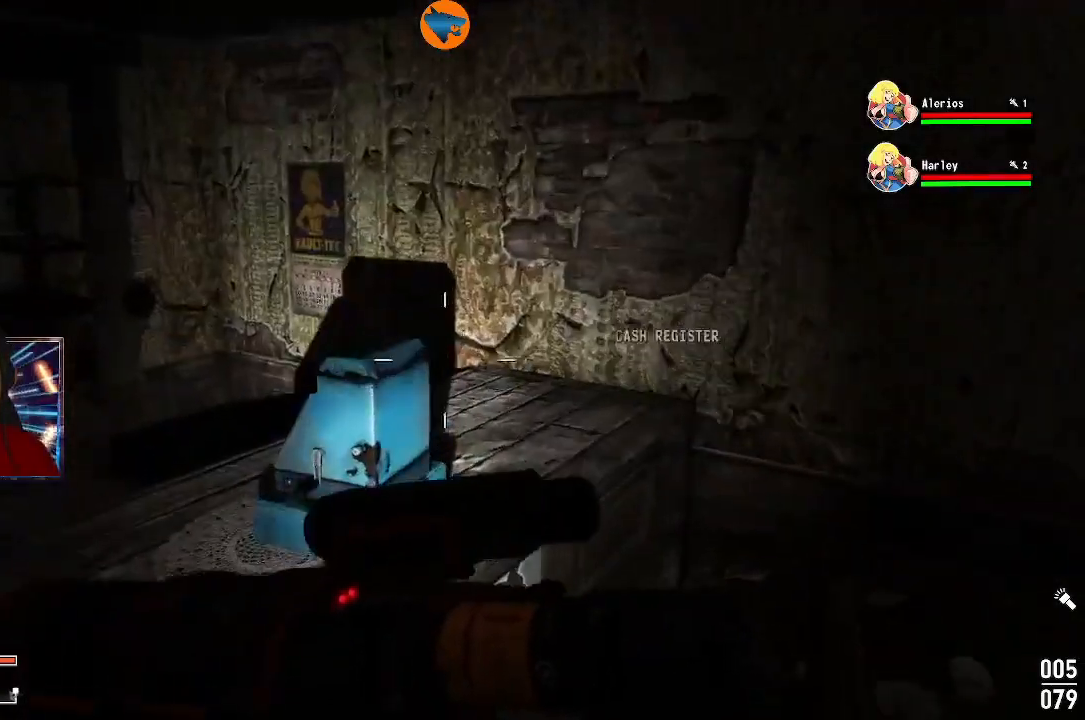
{"buttons": [], "left_stick": "left", "right_stick": "down-left", "events": [[500, "left_stick", "left"]]}
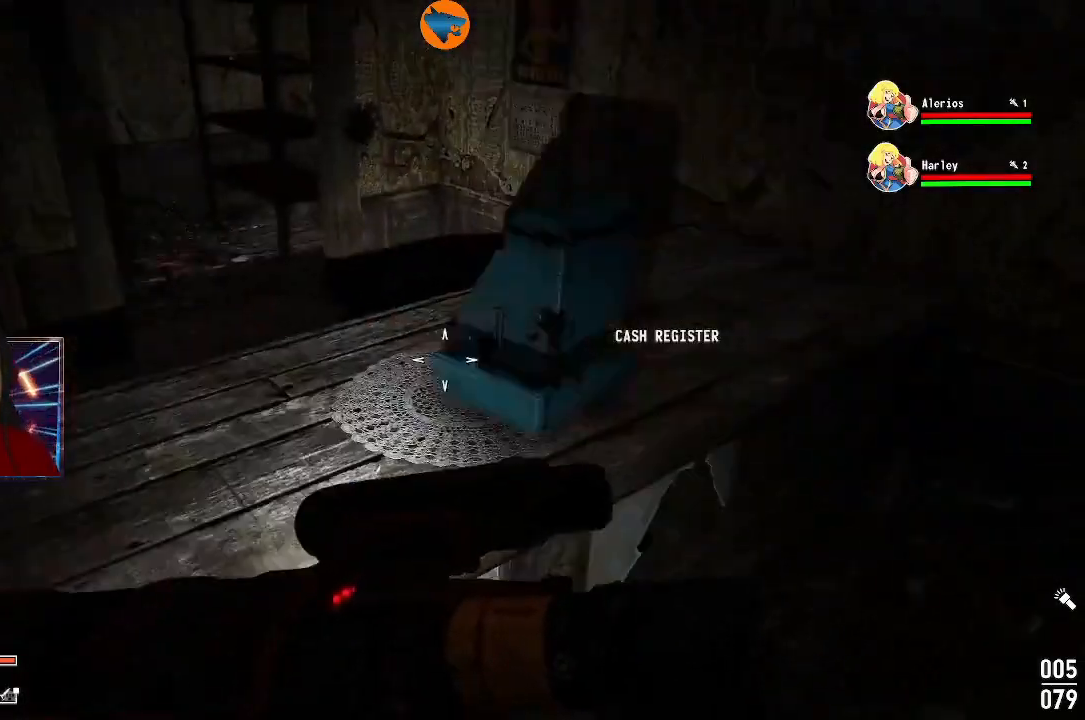
{"buttons": [], "left_stick": "left", "right_stick": "center", "events": [[33, "right_stick", "left"], [500, "right_stick", "center"]]}
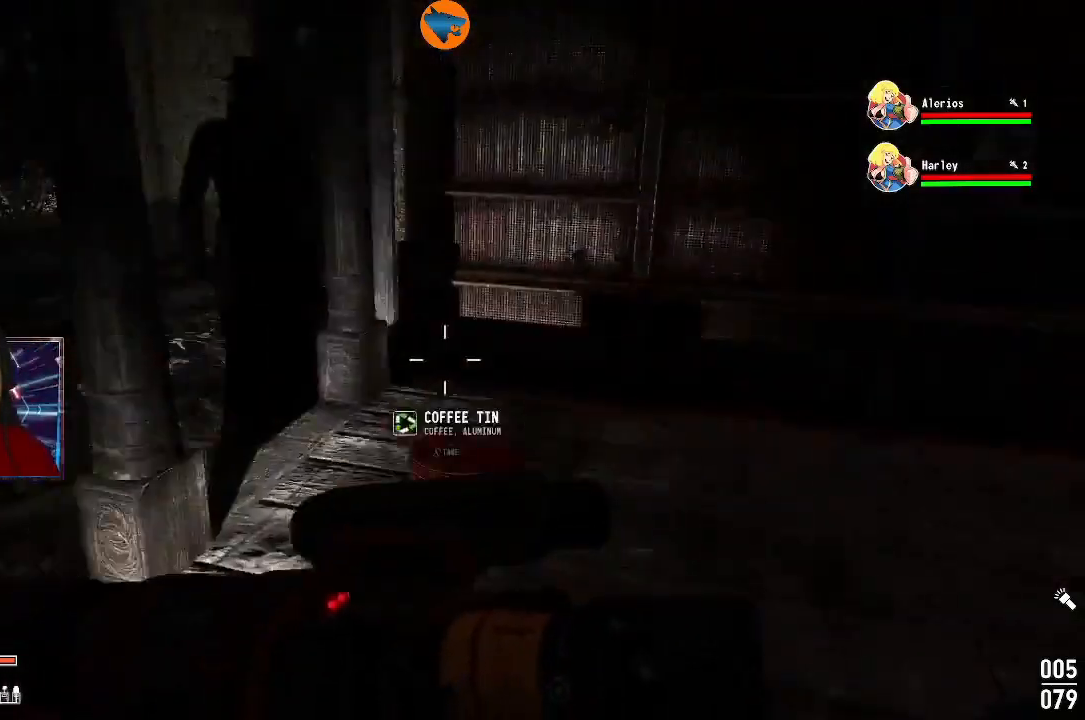
{"buttons": [], "left_stick": "up", "right_stick": "right", "events": [[100, "left_stick", "up-left"], [367, "right_stick", "right"], [433, "left_stick", "up"]]}
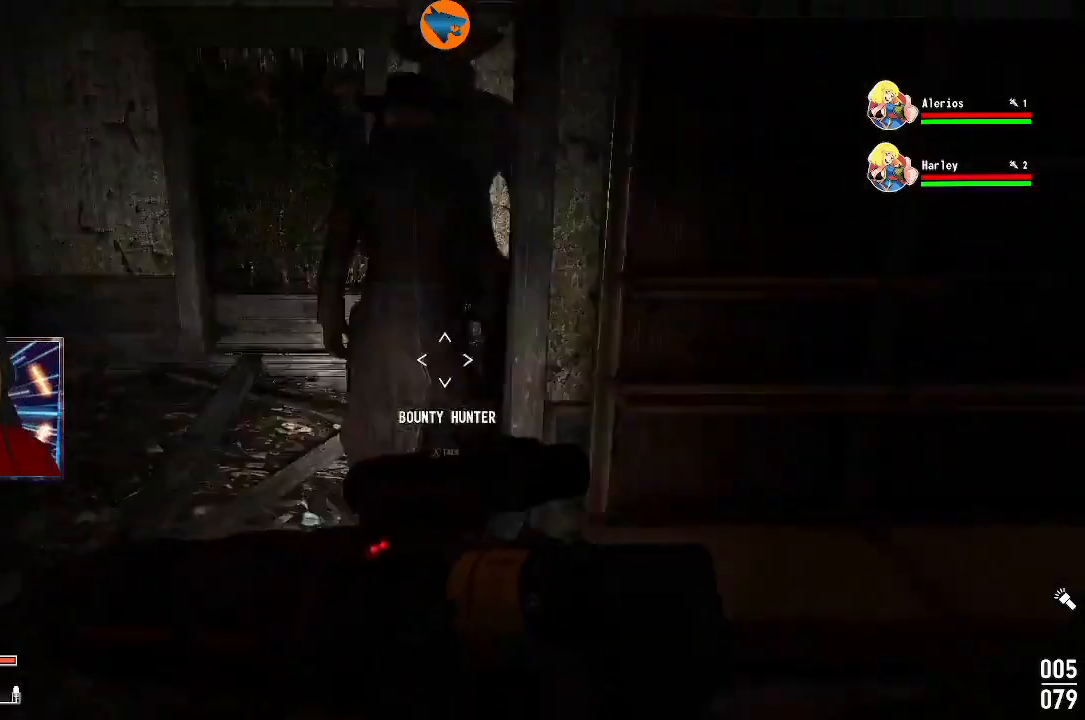
{"buttons": [], "left_stick": "up", "right_stick": "right", "events": [[167, "right_stick", "center"], [233, "left_stick", "left"], [267, "right_stick", "left"], [400, "left_stick", "up"], [400, "right_stick", "center"], [500, "right_stick", "right"]]}
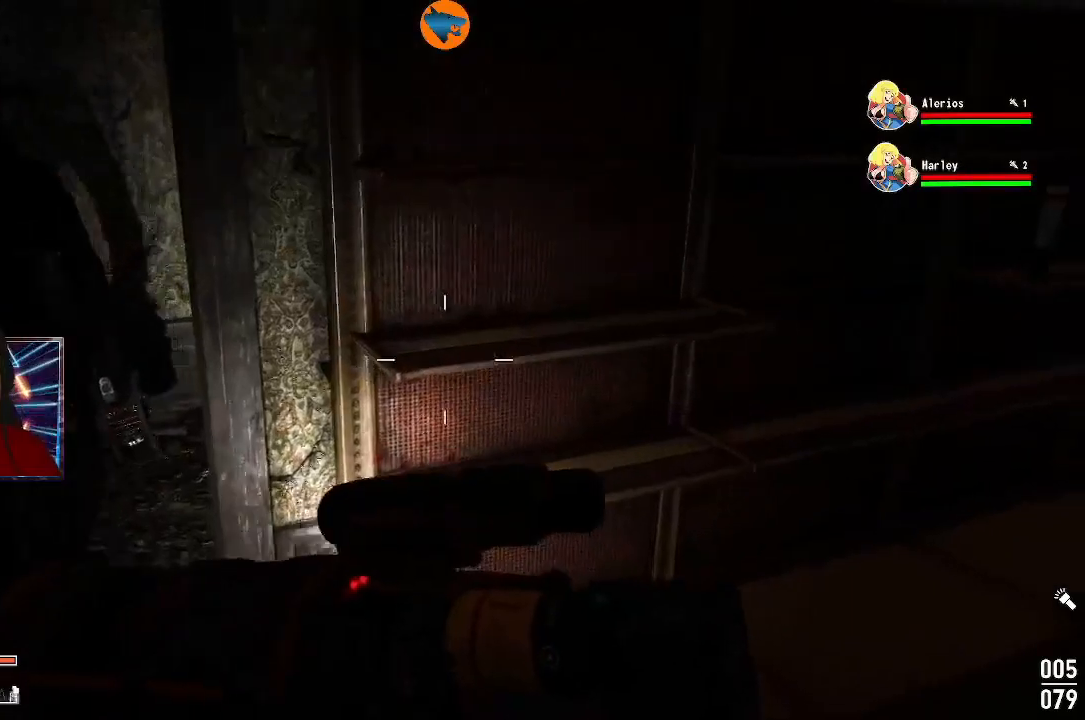
{"buttons": [], "left_stick": "up-right", "right_stick": "center", "events": [[167, "left_stick", "up-right"], [433, "right_stick", "center"]]}
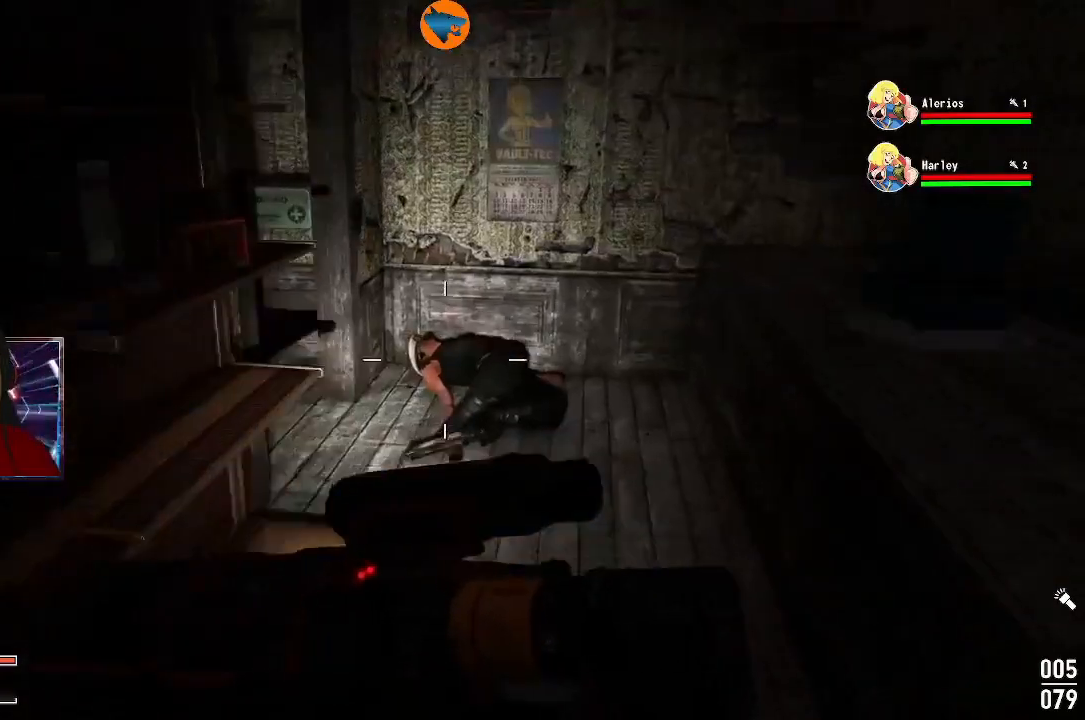
{"buttons": [], "left_stick": "up", "right_stick": "left", "events": [[400, "left_stick", "up"], [400, "right_stick", "left"]]}
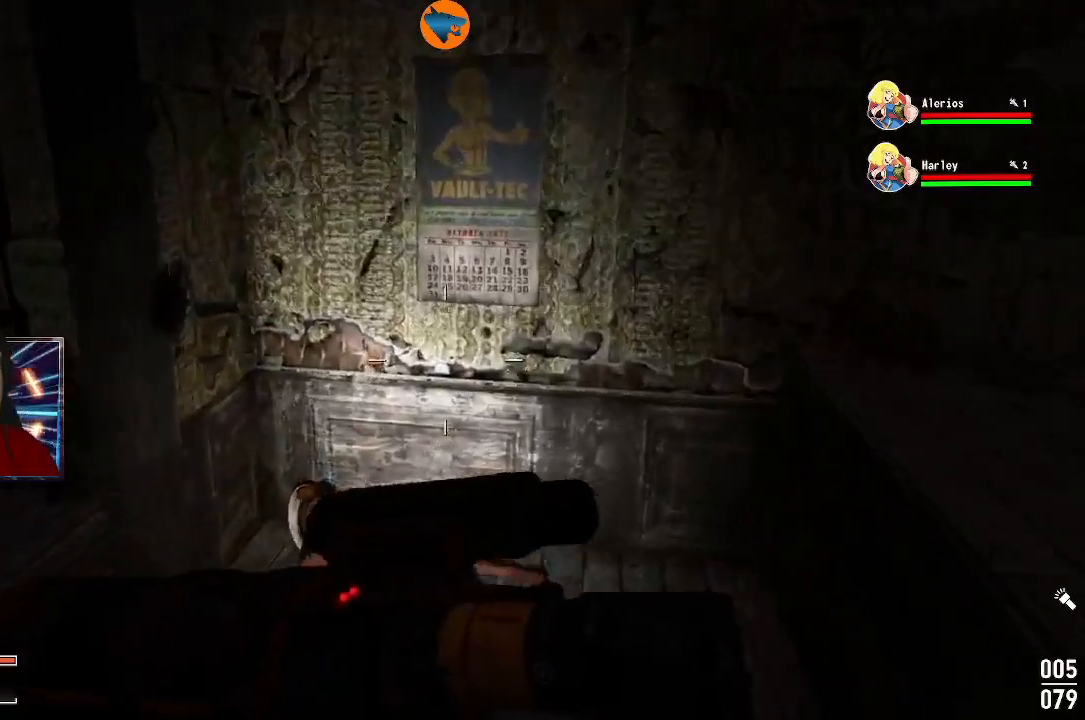
{"buttons": [], "left_stick": "up-left", "right_stick": "right", "events": [[200, "right_stick", "center"], [267, "left_stick", "up-left"], [367, "right_stick", "right"]]}
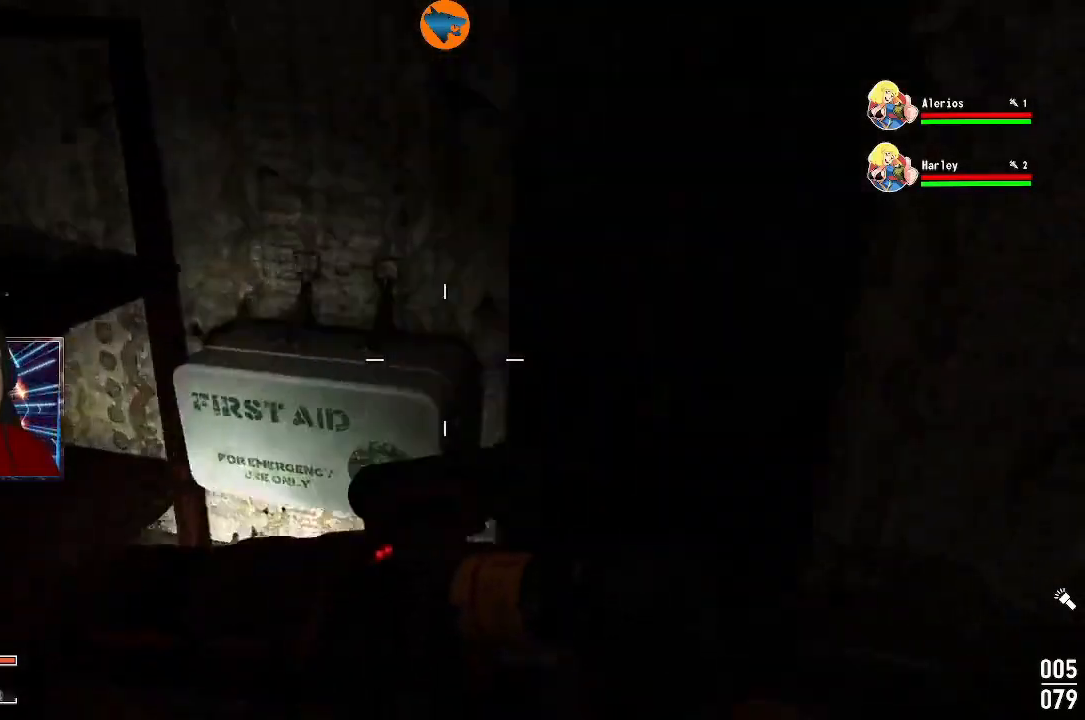
{"buttons": [], "left_stick": "center", "right_stick": "center", "events": [[33, "left_stick", "center"], [67, "right_stick", "down"], [200, "right_stick", "center"], [333, "right_stick", "down"], [500, "right_stick", "center"]]}
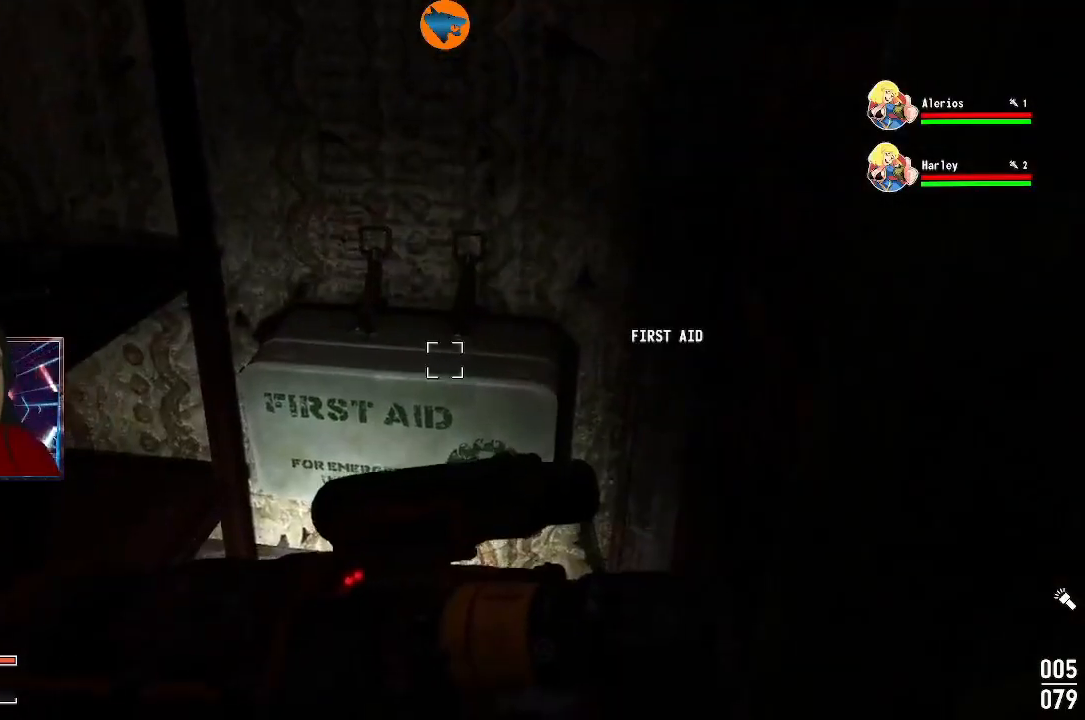
{"buttons": [], "left_stick": "center", "right_stick": "left", "events": [[33, "right_stick", "down"], [67, "right_stick", "left"]]}
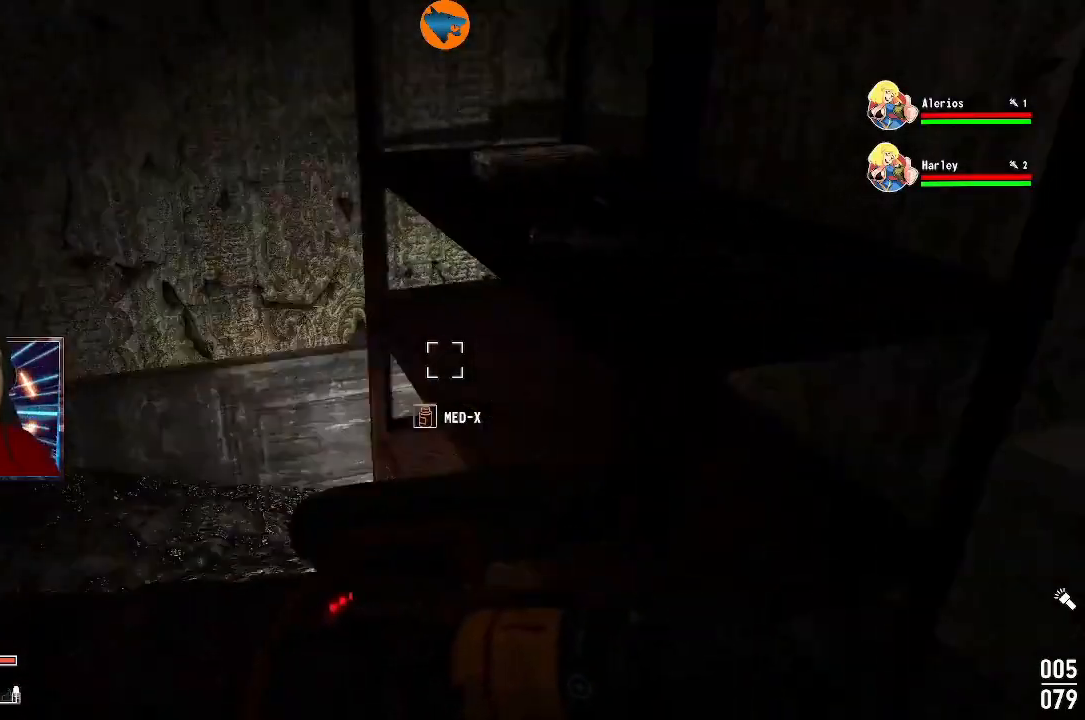
{"buttons": [], "left_stick": "left", "right_stick": "up-right", "events": [[200, "right_stick", "center"], [267, "right_stick", "up-right"], [500, "left_stick", "left"]]}
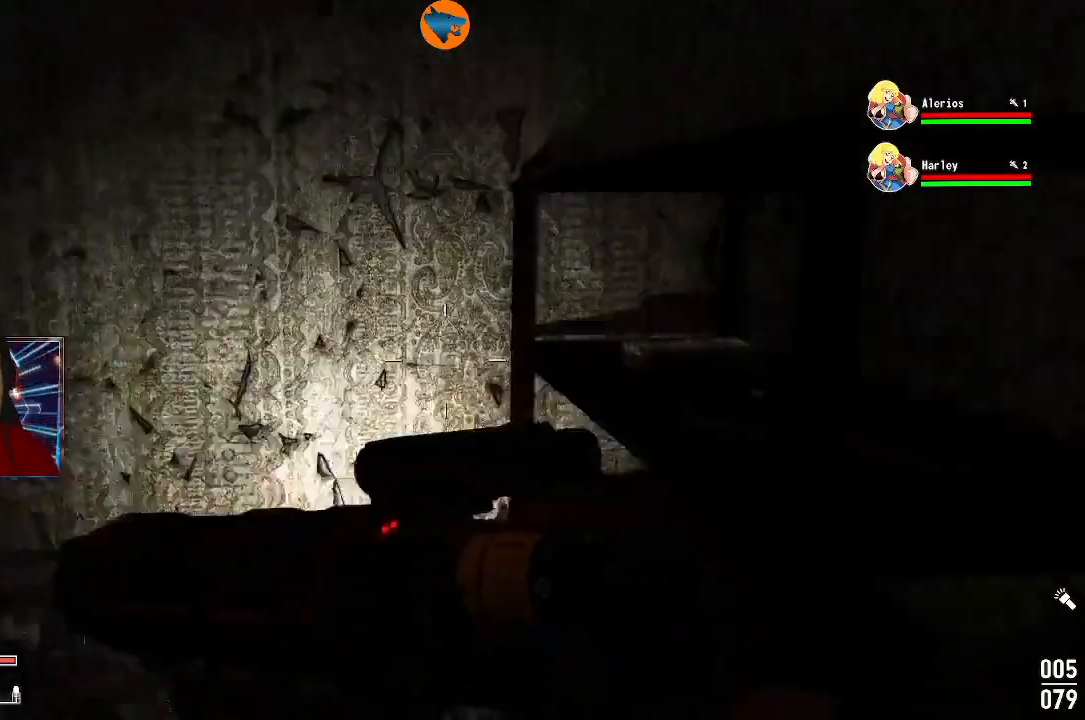
{"buttons": [], "left_stick": "left", "right_stick": "up-right", "events": [[33, "right_stick", "right"], [200, "right_stick", "down-right"], [300, "left_stick", "center"], [433, "right_stick", "up-right"], [467, "left_stick", "left"]]}
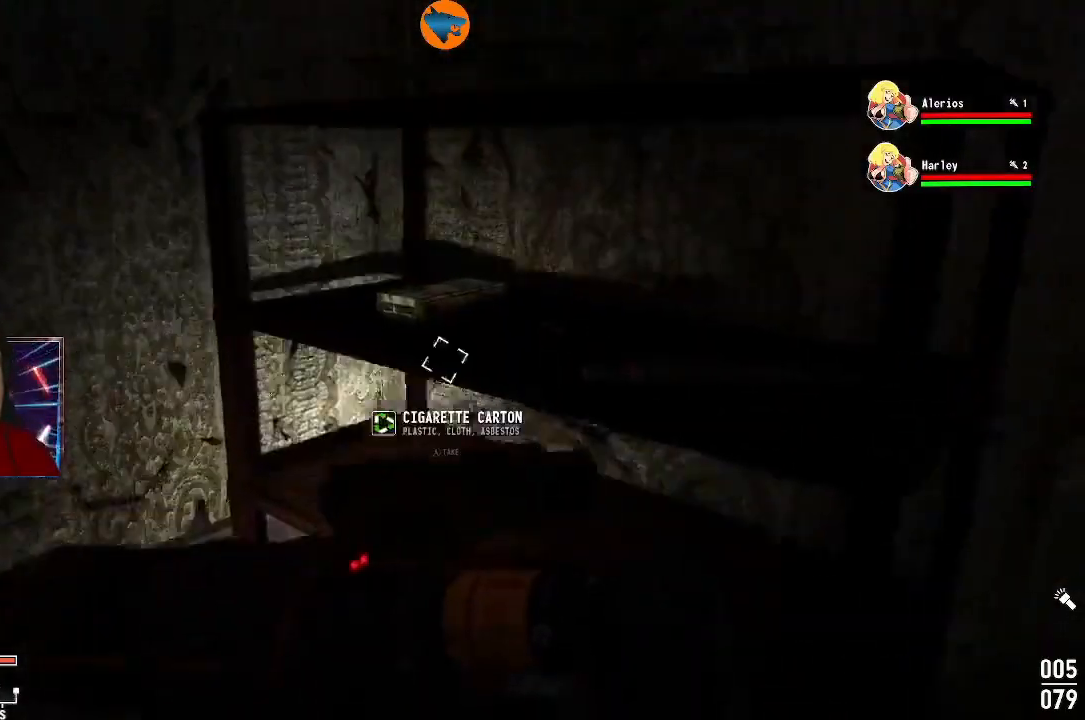
{"buttons": [], "left_stick": "center", "right_stick": "center", "events": [[133, "left_stick", "center"], [133, "right_stick", "center"], [300, "A", "down"], [400, "A", "up"]]}
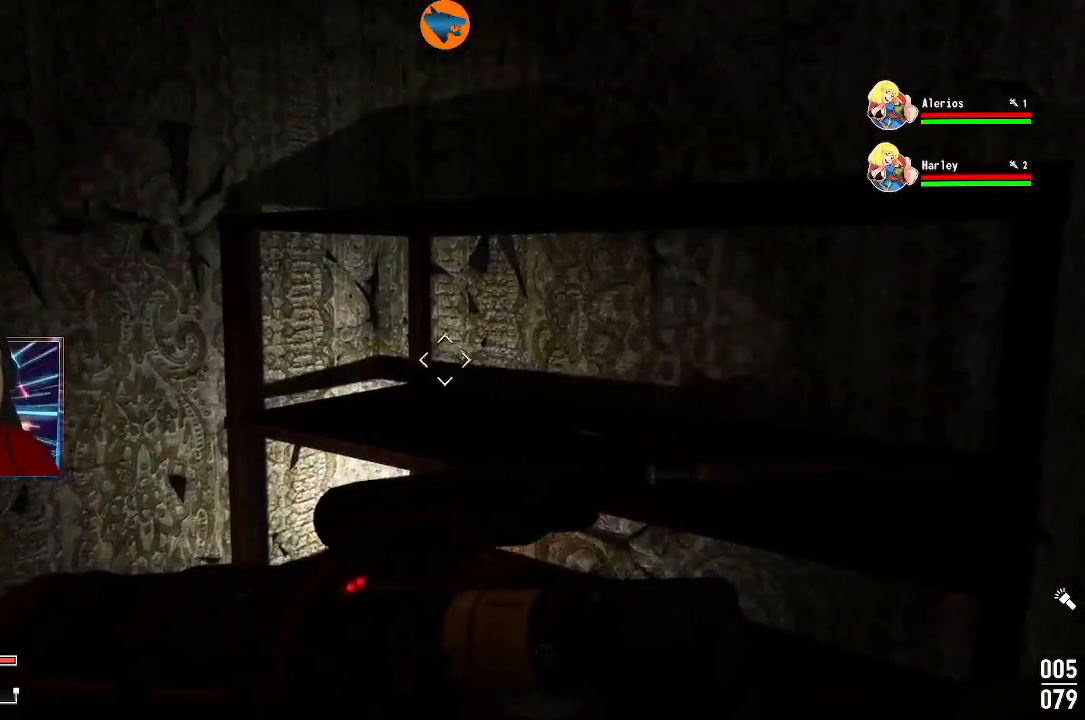
{"buttons": [], "left_stick": "center", "right_stick": "center", "events": [[100, "right_stick", "down-right"], [133, "left_stick", "down-left"], [333, "left_stick", "center"], [333, "right_stick", "right"], [433, "right_stick", "center"]]}
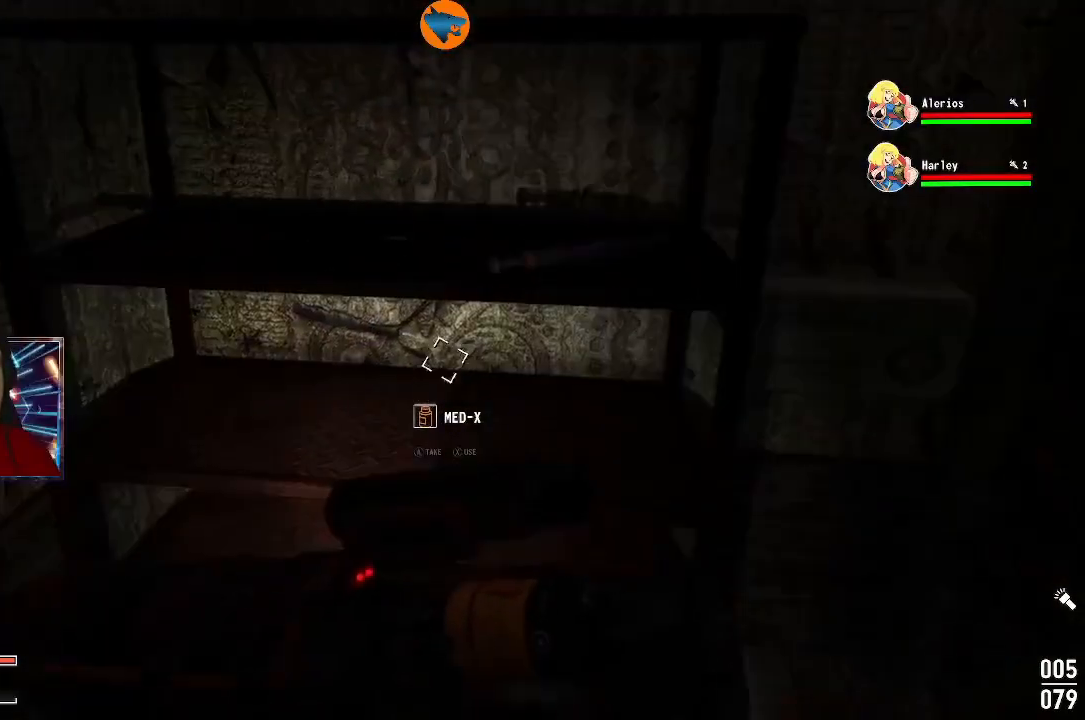
{"buttons": ["A"], "left_stick": "center", "right_stick": "center", "events": [[67, "left_stick", "up"], [167, "left_stick", "center"], [167, "right_stick", "up-right"], [267, "right_stick", "center"], [467, "A", "down"]]}
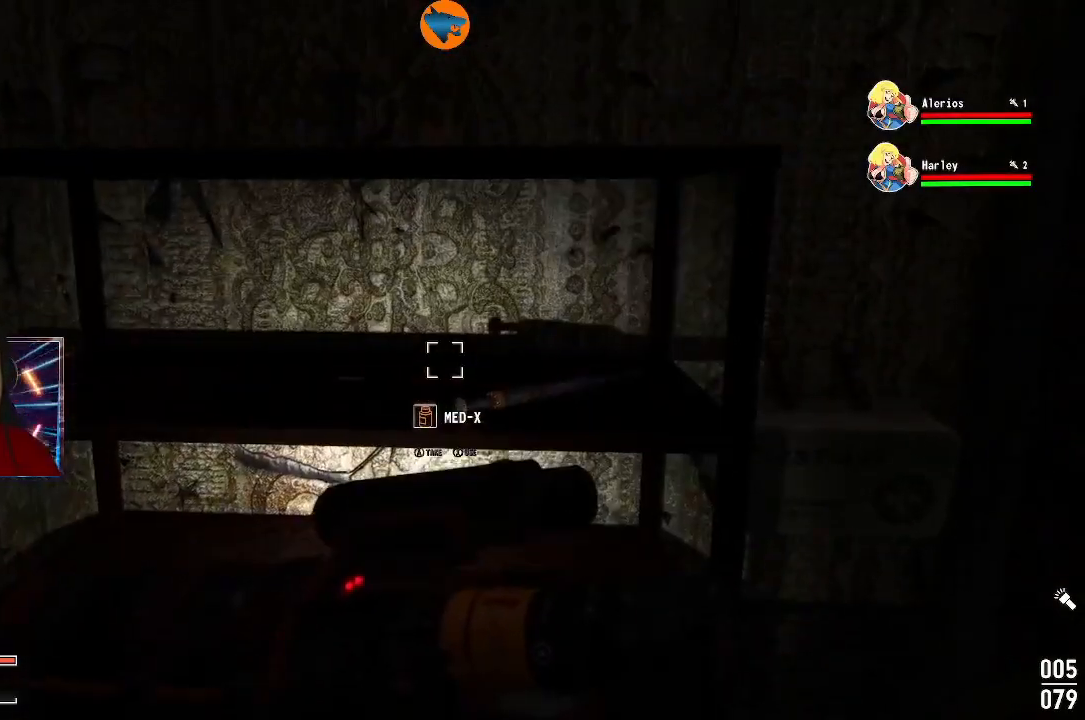
{"buttons": [], "left_stick": "left", "right_stick": "down", "events": [[33, "A", "up"], [300, "right_stick", "down"], [467, "left_stick", "left"]]}
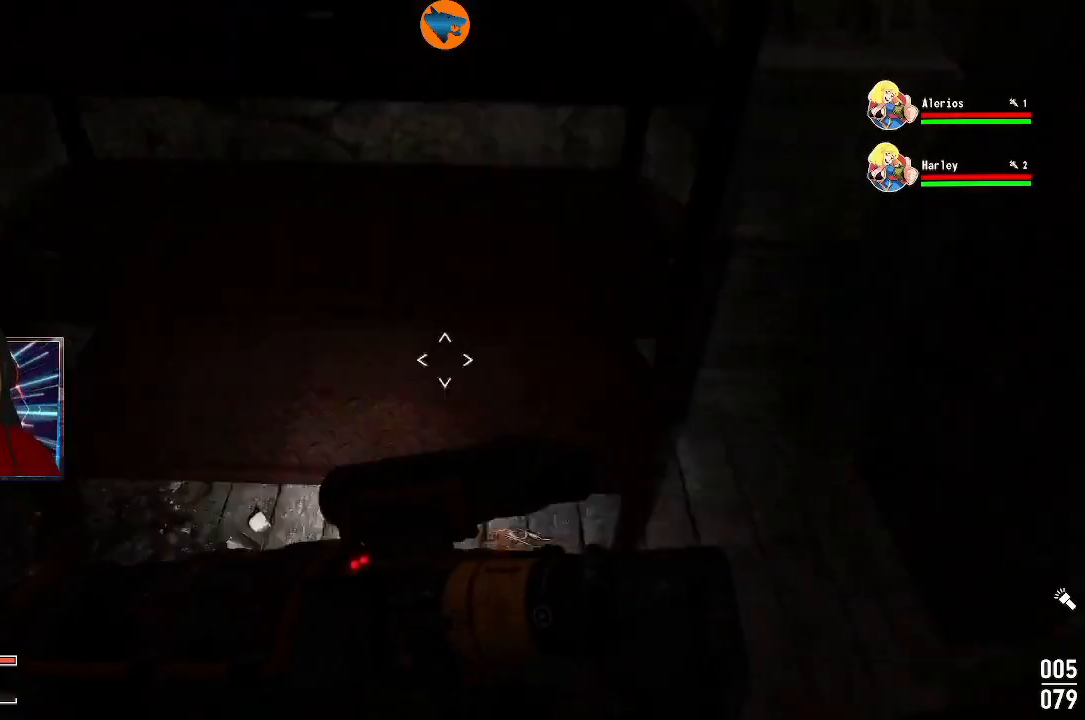
{"buttons": [], "left_stick": "center", "right_stick": "center", "events": [[67, "right_stick", "center"], [200, "left_stick", "center"]]}
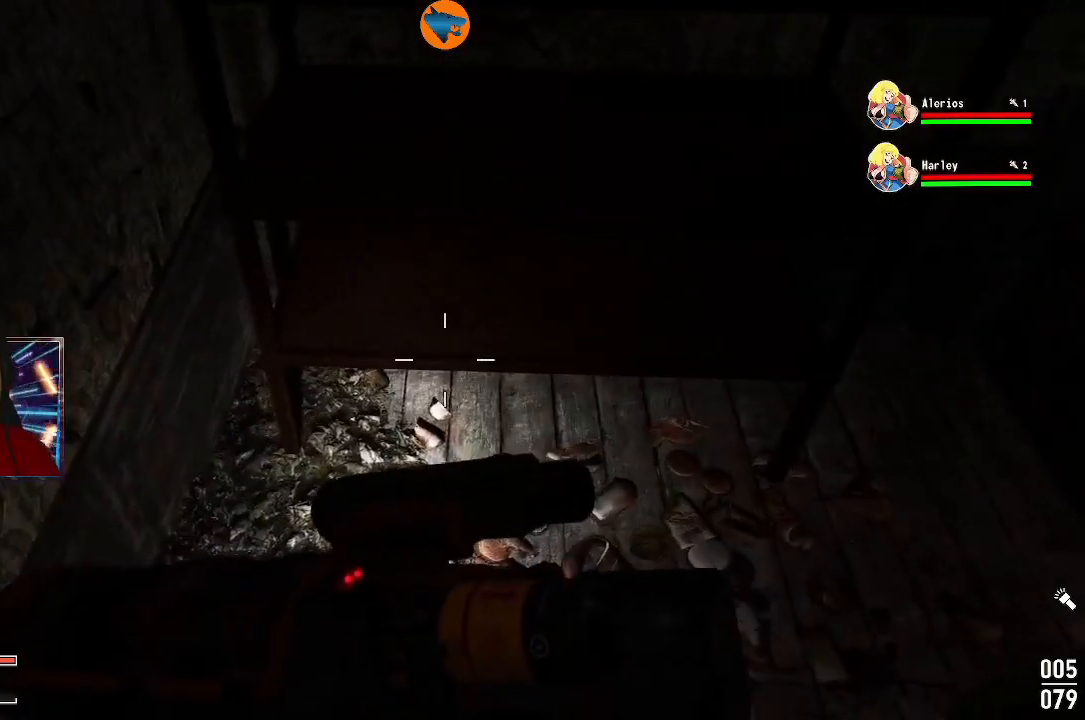
{"buttons": [], "left_stick": "center", "right_stick": "up-right", "events": [[267, "left_stick", "right"], [400, "right_stick", "up-right"], [467, "left_stick", "center"]]}
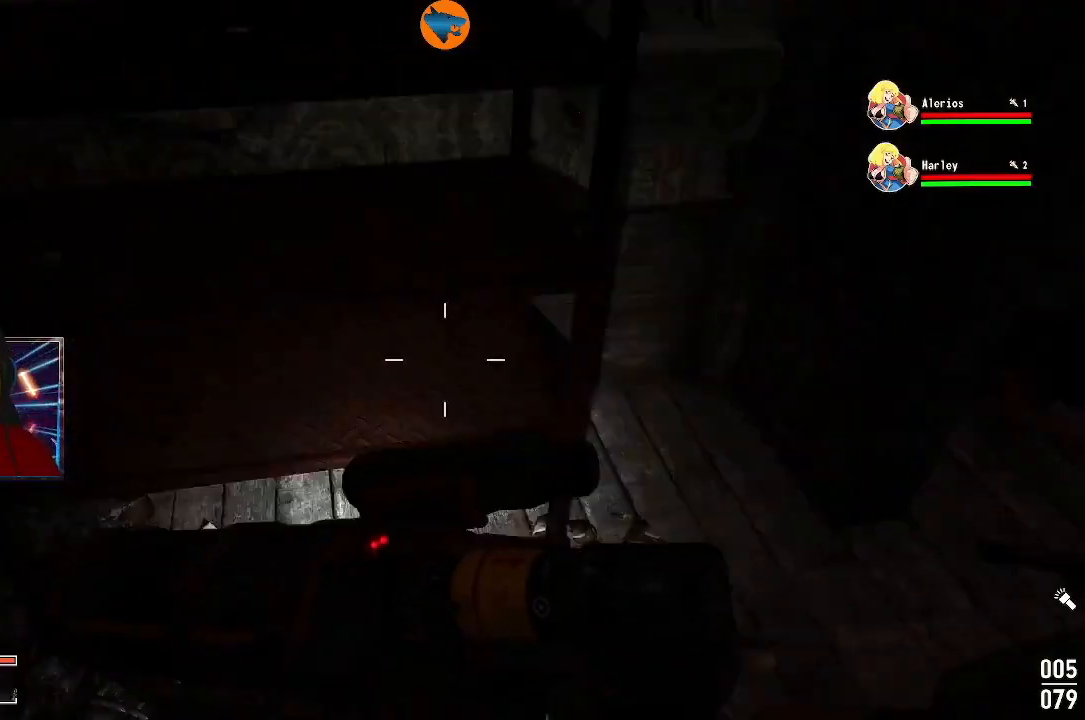
{"buttons": [], "left_stick": "down-left", "right_stick": "right", "events": [[233, "right_stick", "right"], [333, "left_stick", "down-left"]]}
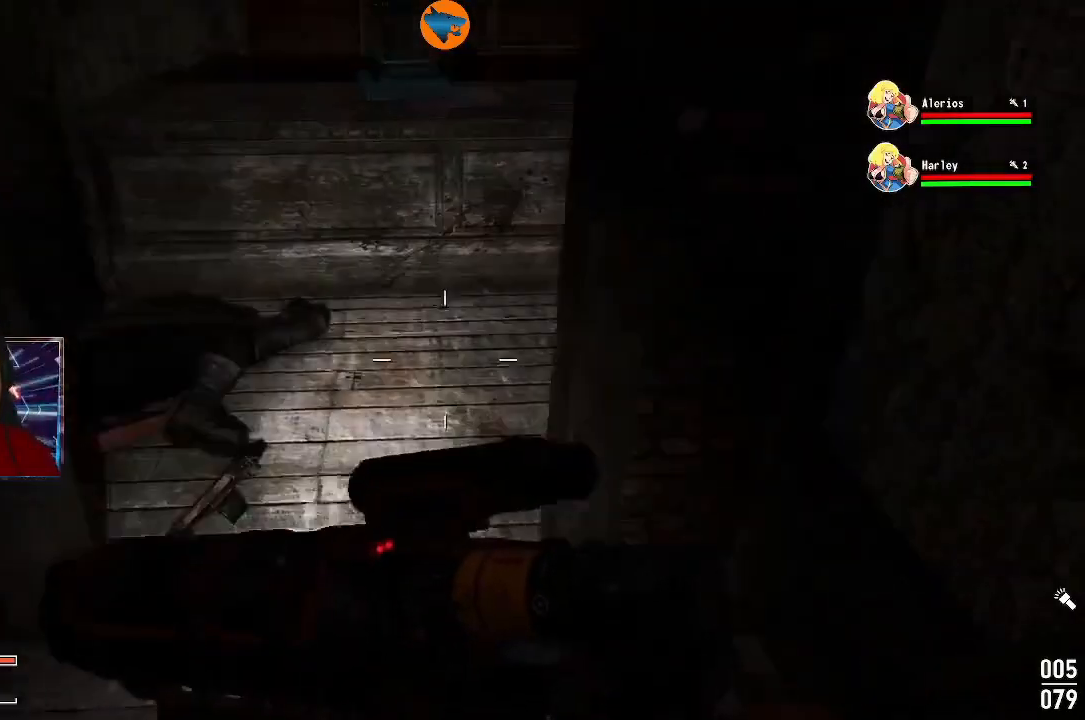
{"buttons": [], "left_stick": "up", "right_stick": "center", "events": [[67, "left_stick", "center"], [67, "right_stick", "center"], [233, "left_stick", "up"]]}
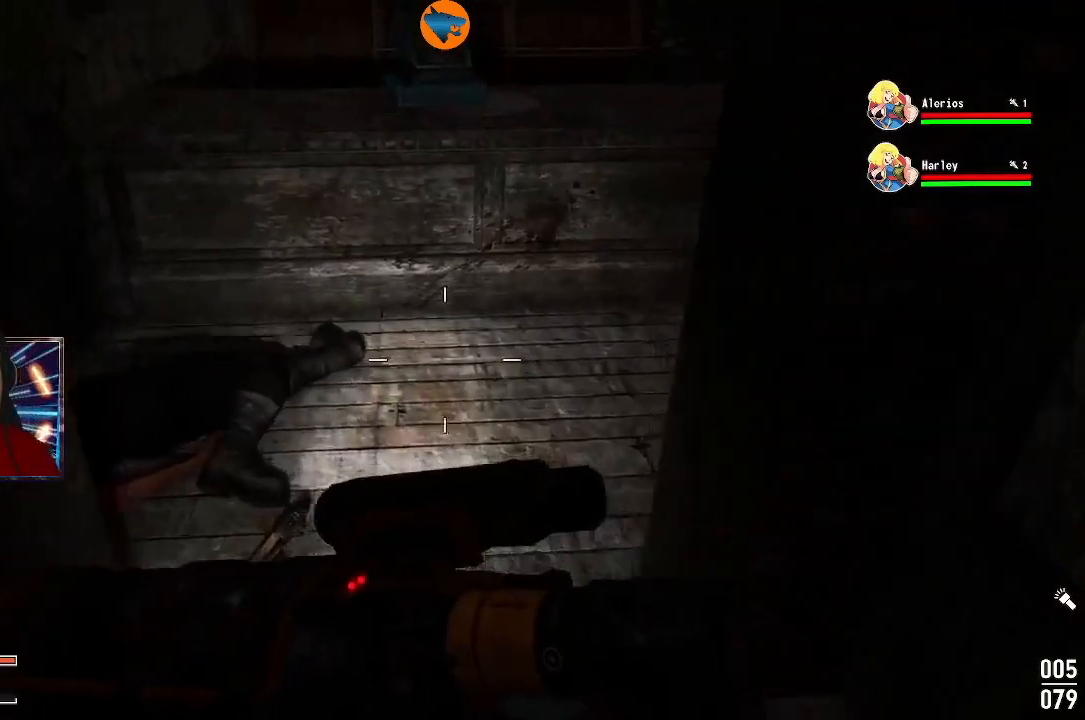
{"buttons": [], "left_stick": "up-right", "right_stick": "left", "events": [[100, "right_stick", "down-left"], [133, "left_stick", "center"], [333, "left_stick", "up"], [433, "right_stick", "left"], [500, "left_stick", "up-right"]]}
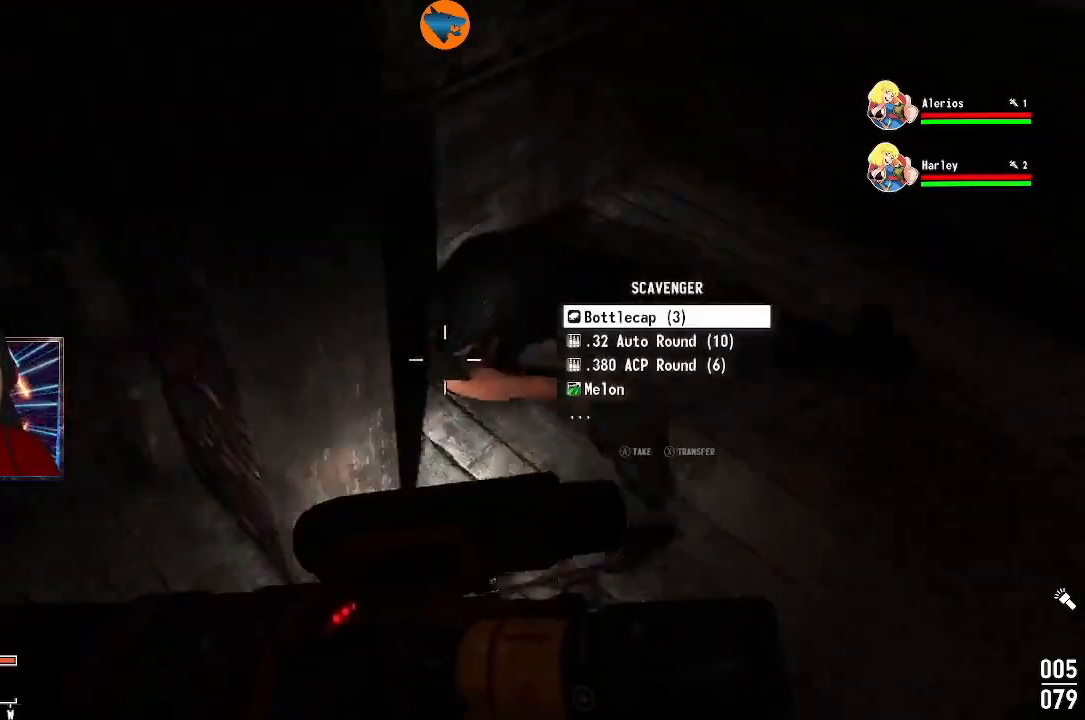
{"buttons": [], "left_stick": "center", "right_stick": "center", "events": [[67, "right_stick", "center"], [133, "left_stick", "center"], [333, "left_stick", "right"], [500, "left_stick", "center"]]}